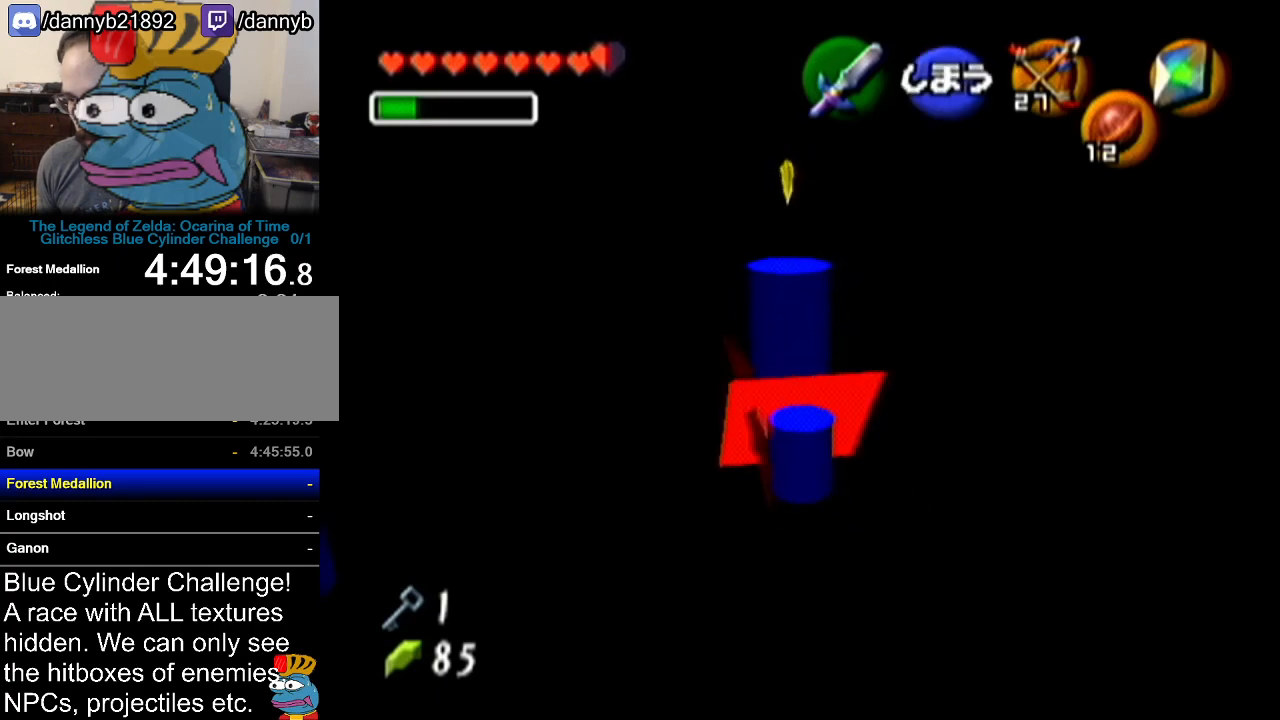
Gameplay with a controller (Nintendo layout); each line is a JSON object with the inputs held at the frame after it. "events" lists button and stick changes between this image and that frame as [ms after this image, input, new state], when the widget could be followed in between. Not read: L3 R3.
{"buttons": ["R1"], "left_stick": "center", "events": [[50, "B", "down"], [150, "B", "up"], [217, "B", "down"], [233, "left_stick", "down-right"], [267, "B", "up"], [367, "B", "down"], [400, "left_stick", "center"], [417, "B", "up"]]}
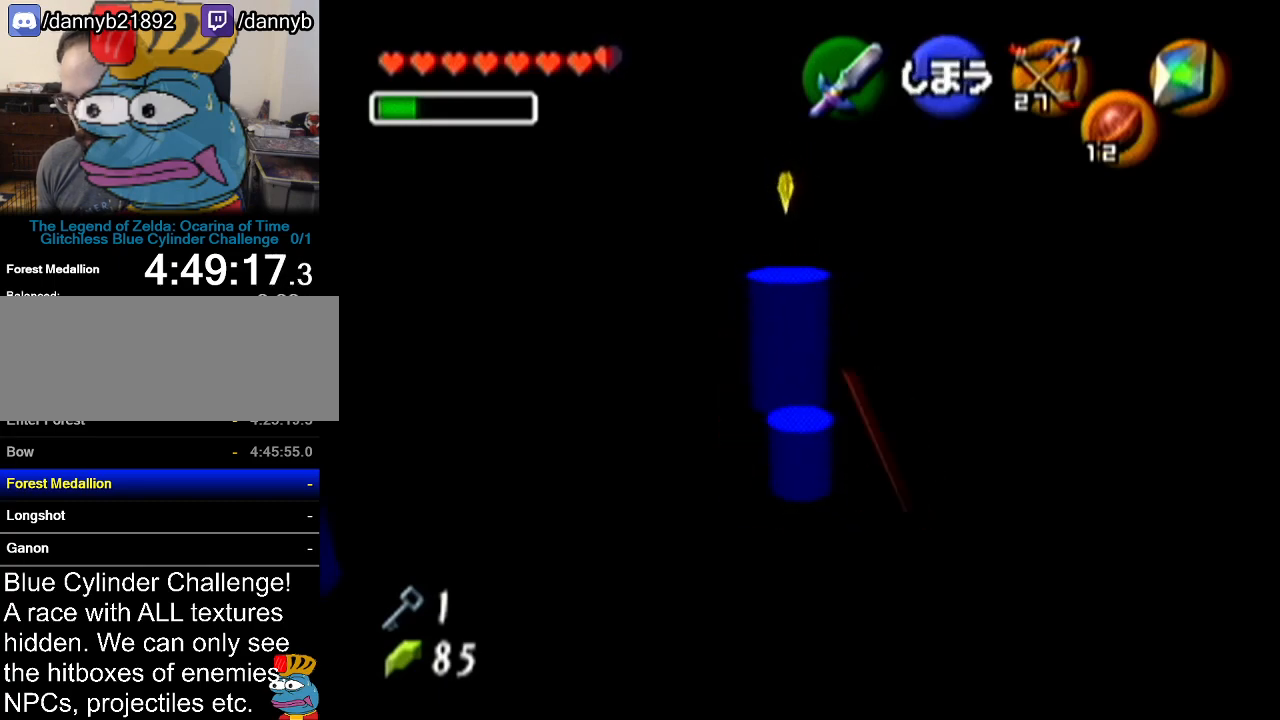
{"buttons": [], "left_stick": "up", "events": [[300, "R1", "up"], [417, "left_stick", "up"]]}
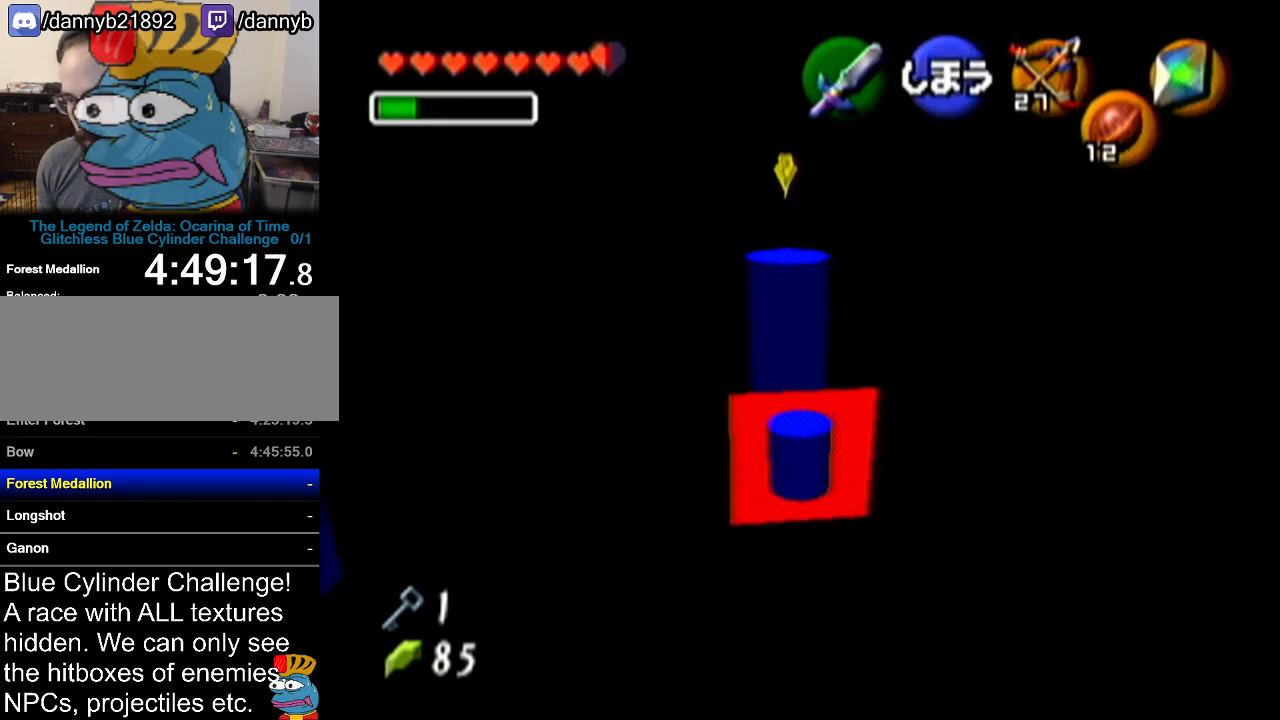
{"buttons": ["R1"], "left_stick": "down", "events": [[83, "R1", "down"], [233, "left_stick", "down"]]}
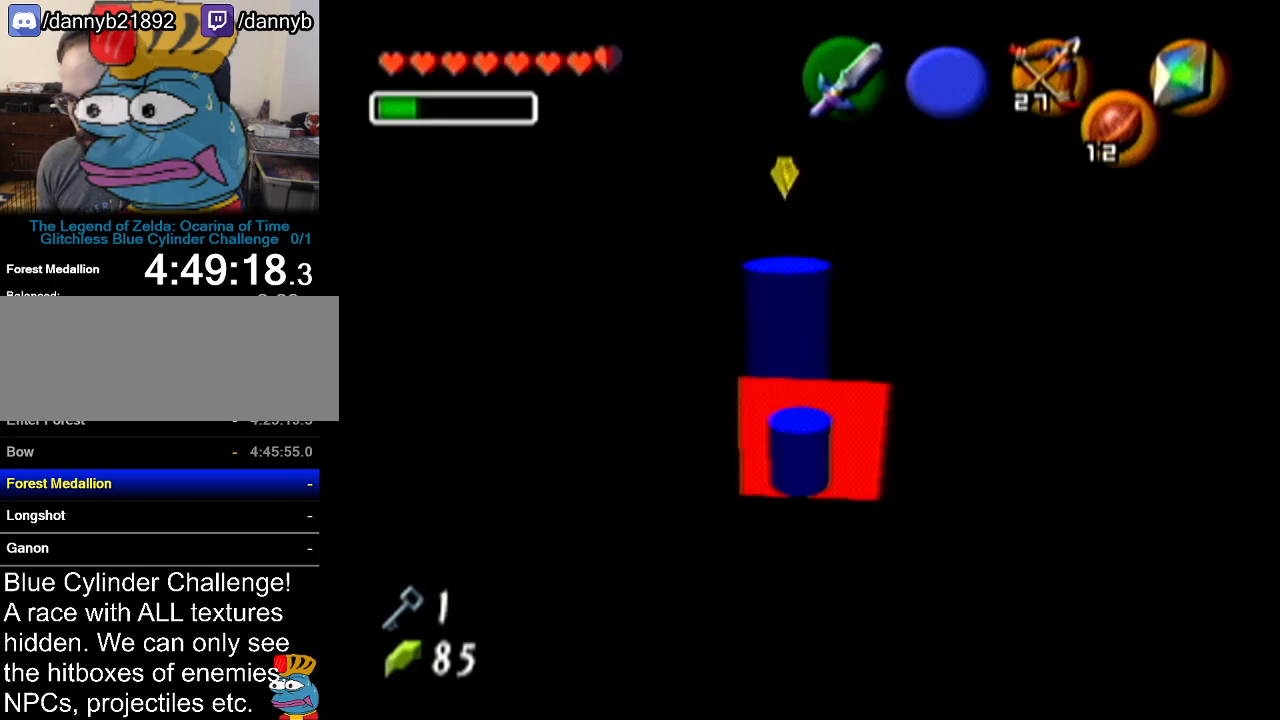
{"buttons": [], "left_stick": "down", "events": [[484, "R1", "up"]]}
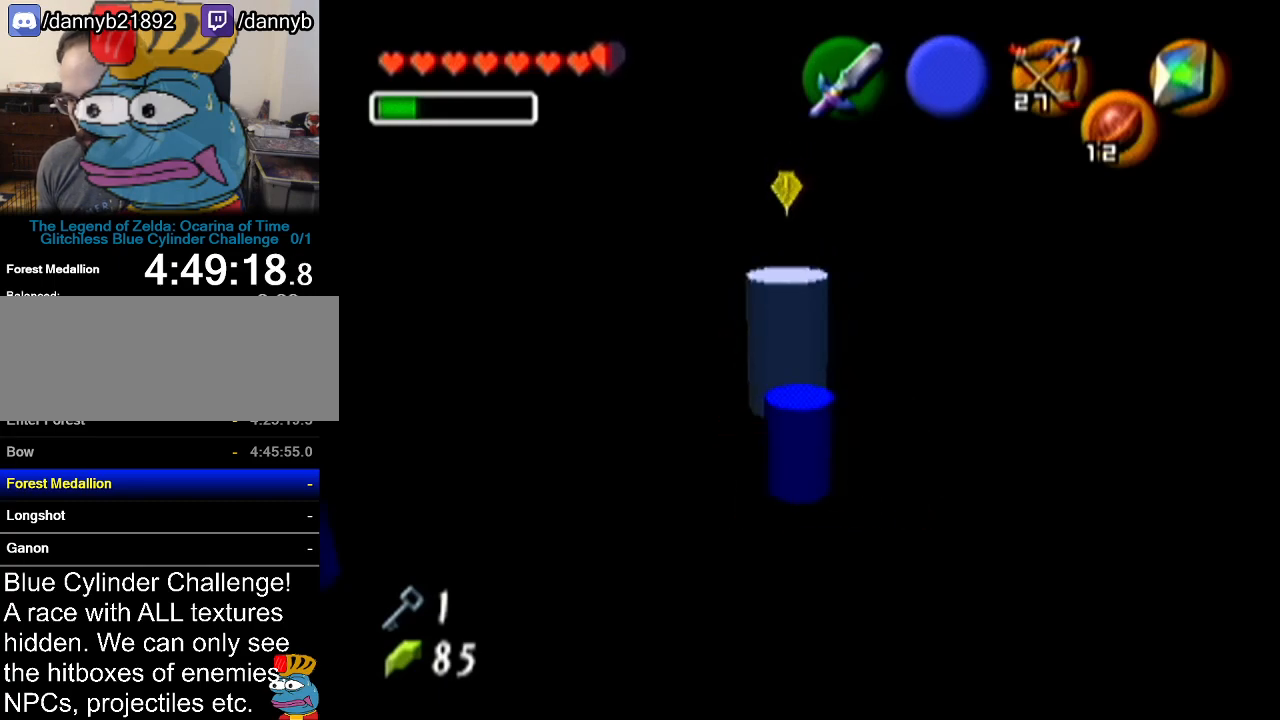
{"buttons": ["R1"], "left_stick": "center", "events": [[50, "left_stick", "center"], [133, "left_stick", "up-left"], [333, "left_stick", "up"], [383, "R1", "down"], [483, "left_stick", "center"]]}
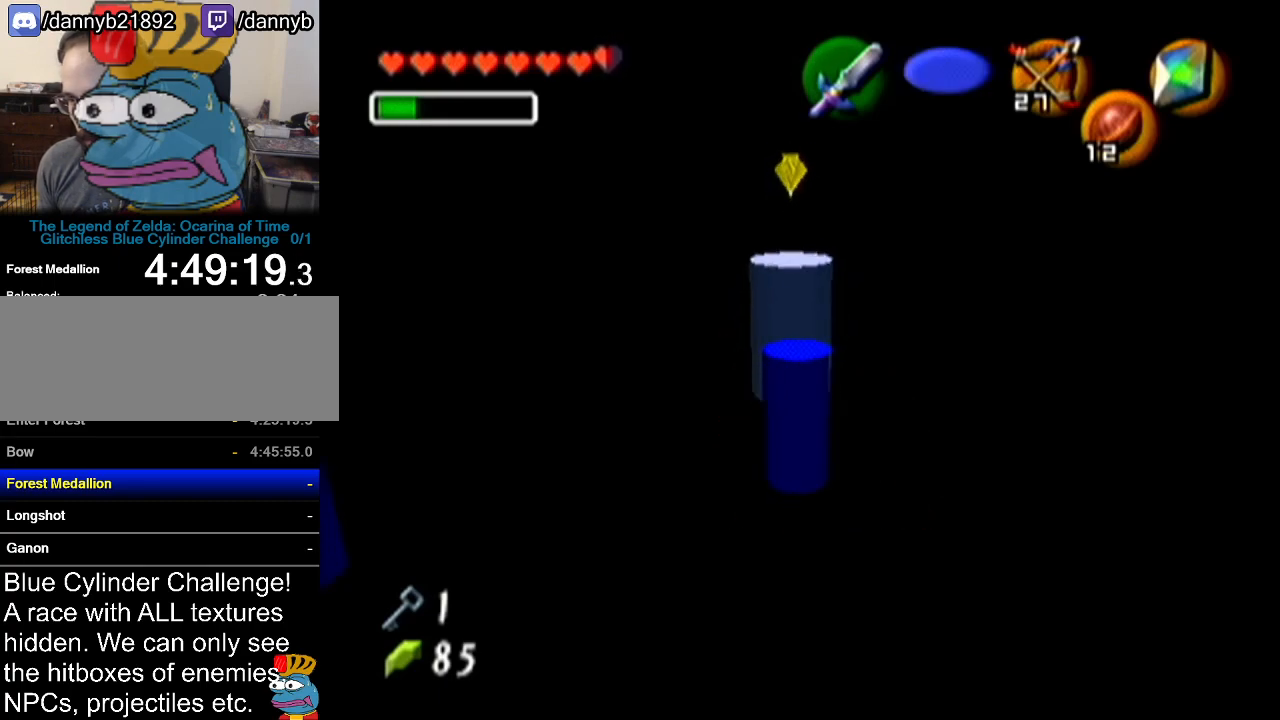
{"buttons": ["R1"], "left_stick": "down-right", "events": [[50, "left_stick", "down"], [334, "B", "down"], [417, "B", "up"], [451, "left_stick", "down-right"]]}
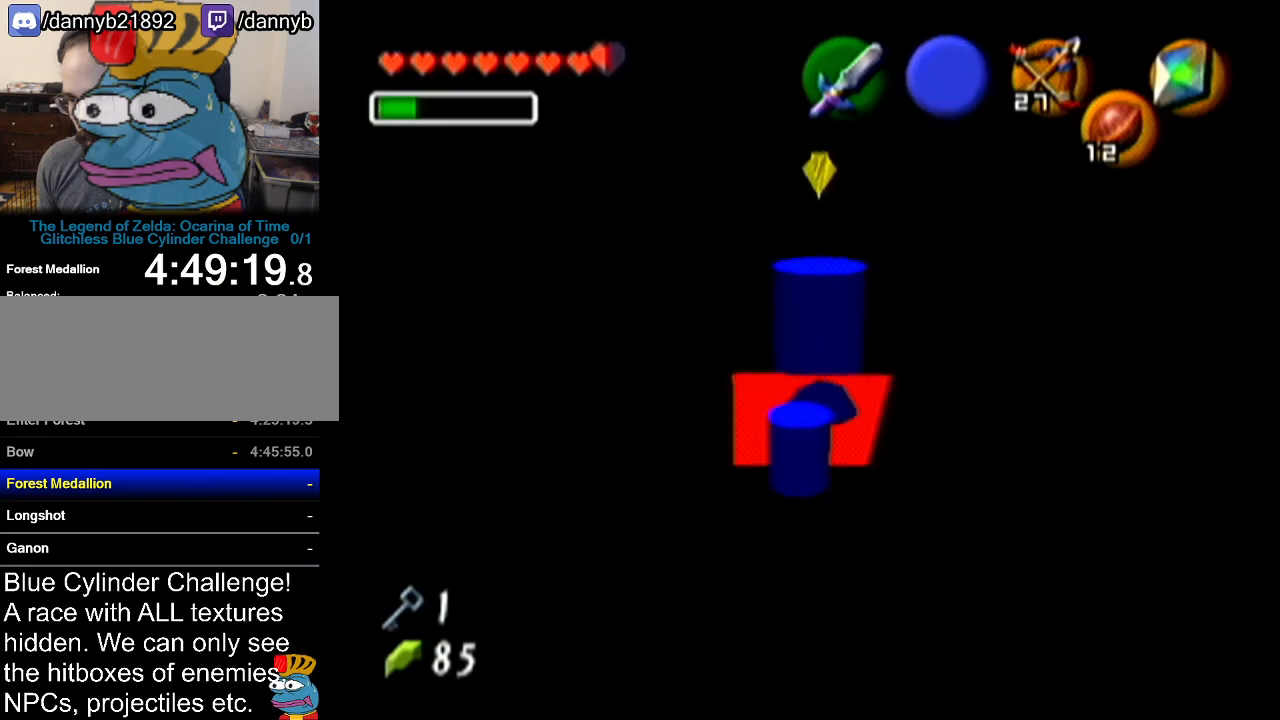
{"buttons": [], "left_stick": "center", "events": [[16, "B", "down"], [100, "B", "up"], [166, "B", "down"], [233, "B", "up"], [417, "left_stick", "center"], [450, "R1", "up"]]}
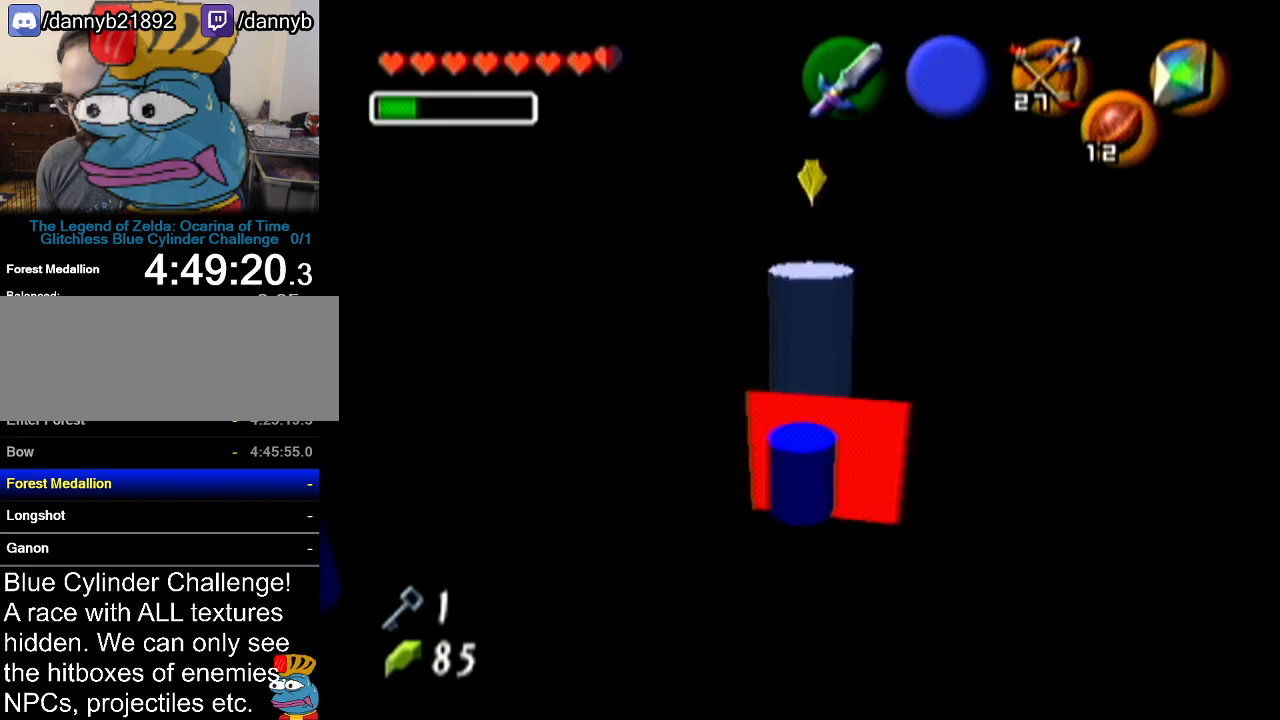
{"buttons": ["B", "R1"], "left_stick": "down", "events": [[200, "left_stick", "up"], [367, "R1", "down"], [451, "B", "down"], [451, "left_stick", "down"]]}
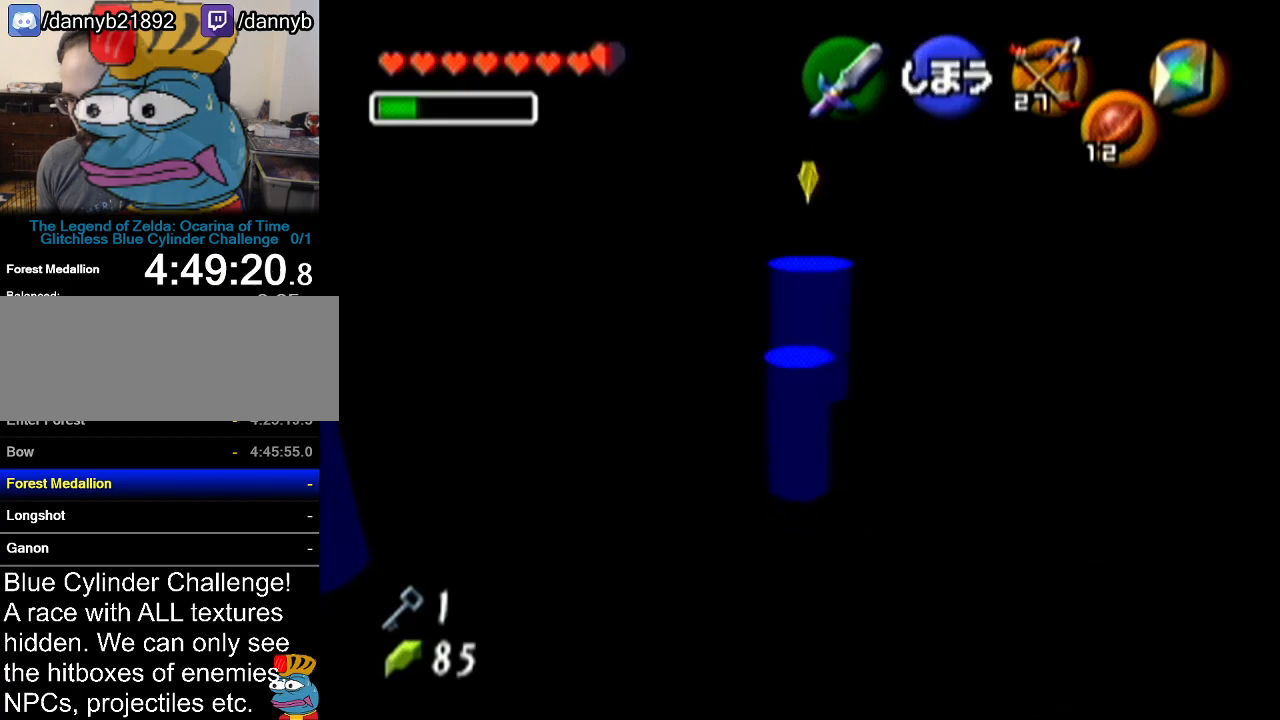
{"buttons": [], "left_stick": "down", "events": [[50, "B", "up"], [150, "left_stick", "center"], [200, "R1", "up"], [383, "left_stick", "down"]]}
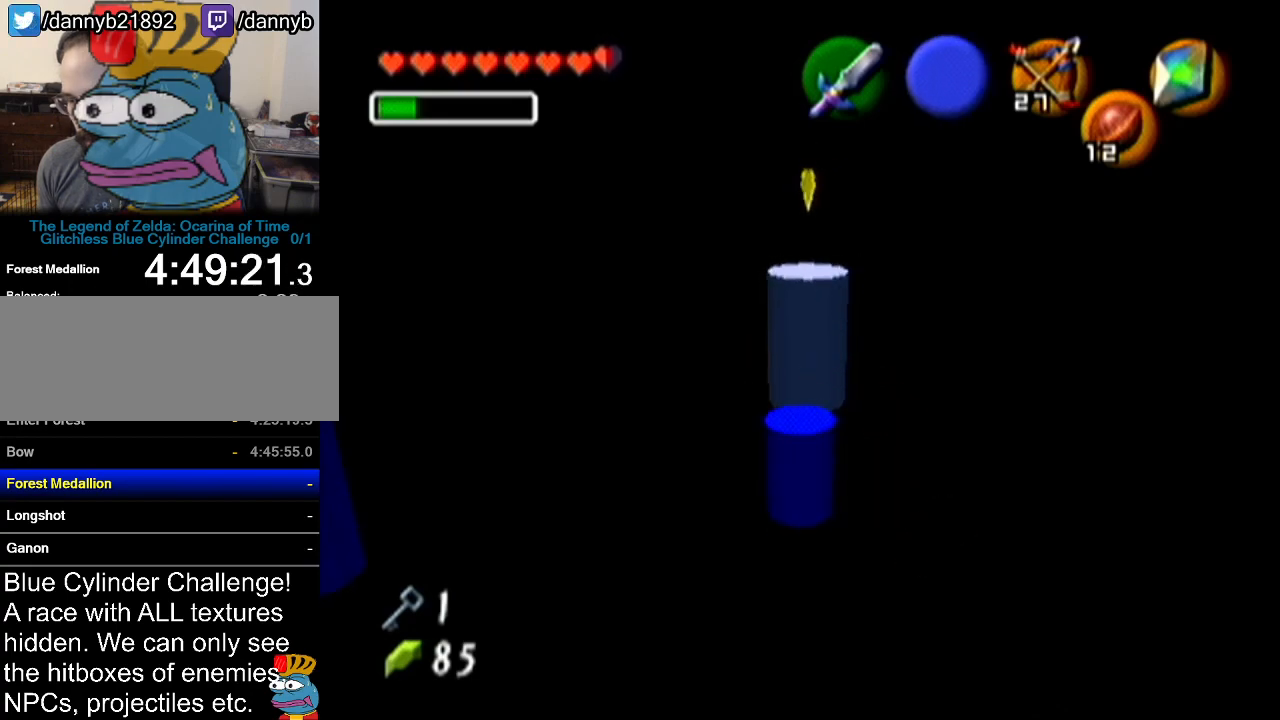
{"buttons": ["Z"], "left_stick": "up", "events": [[300, "left_stick", "up"], [451, "Z", "down"]]}
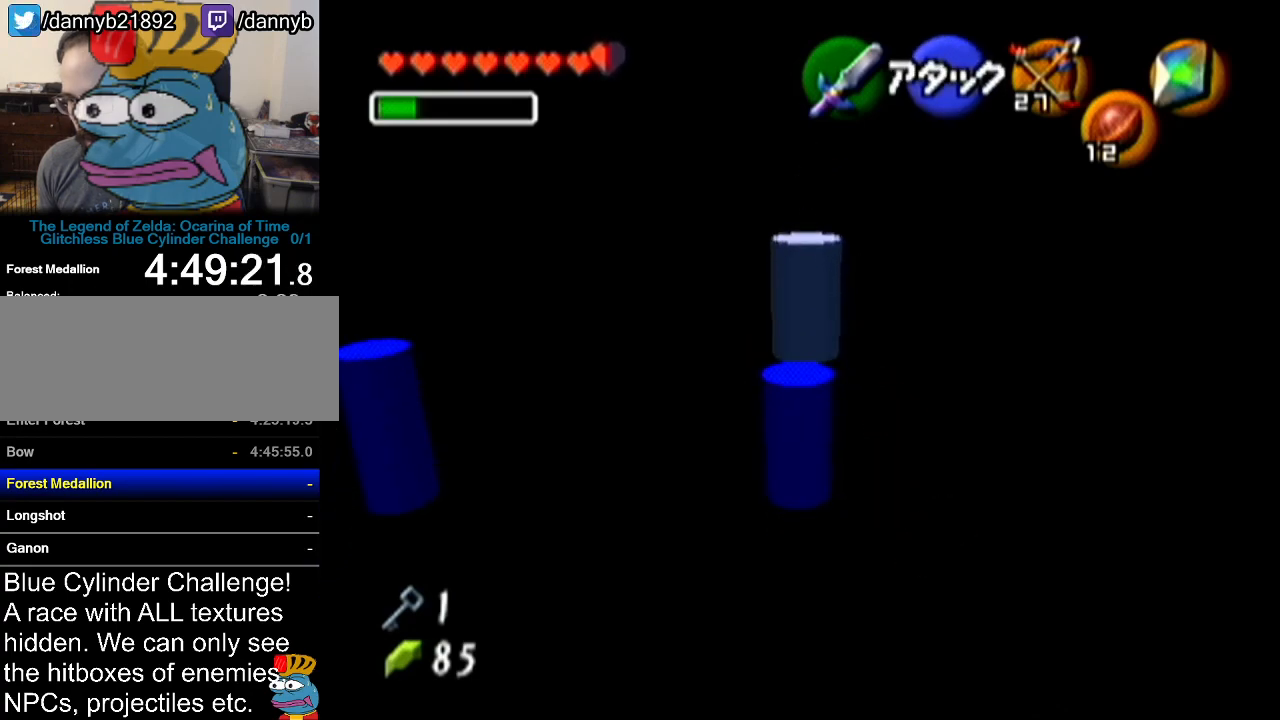
{"buttons": [], "left_stick": "center", "events": [[50, "A", "down"], [83, "left_stick", "center"], [133, "A", "up"], [267, "Z", "up"]]}
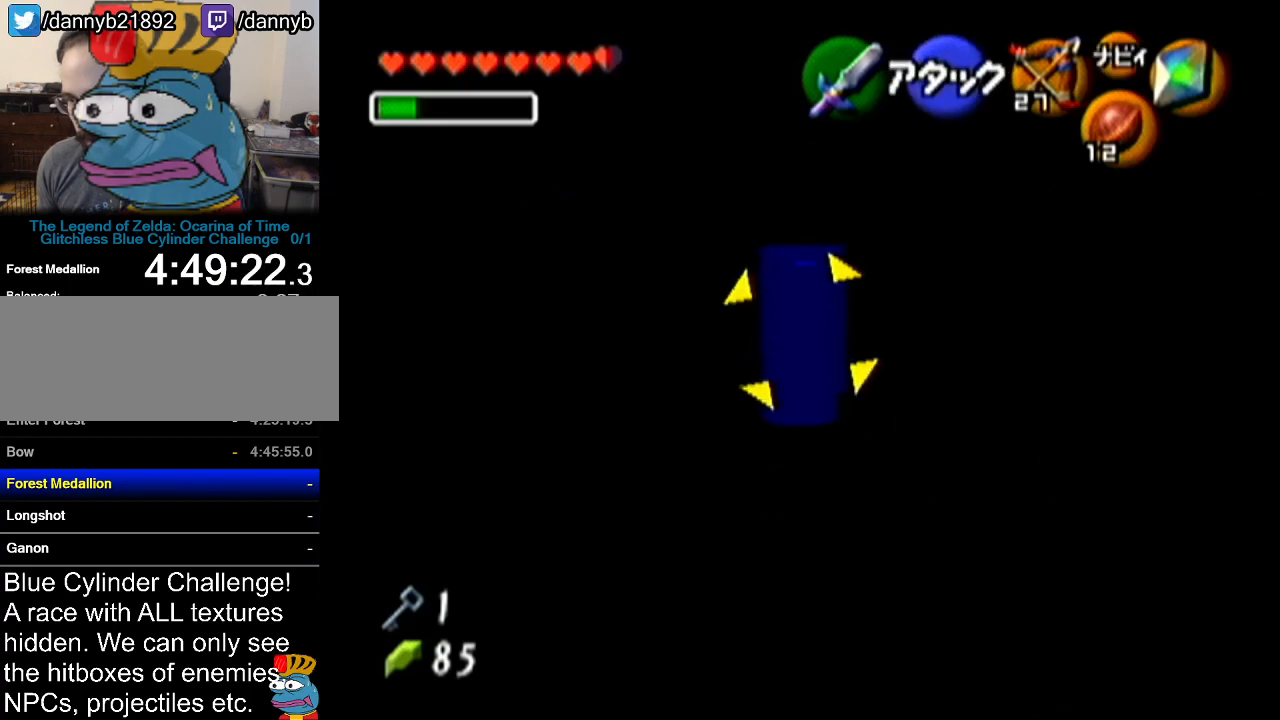
{"buttons": [], "left_stick": "up", "events": [[484, "left_stick", "up"]]}
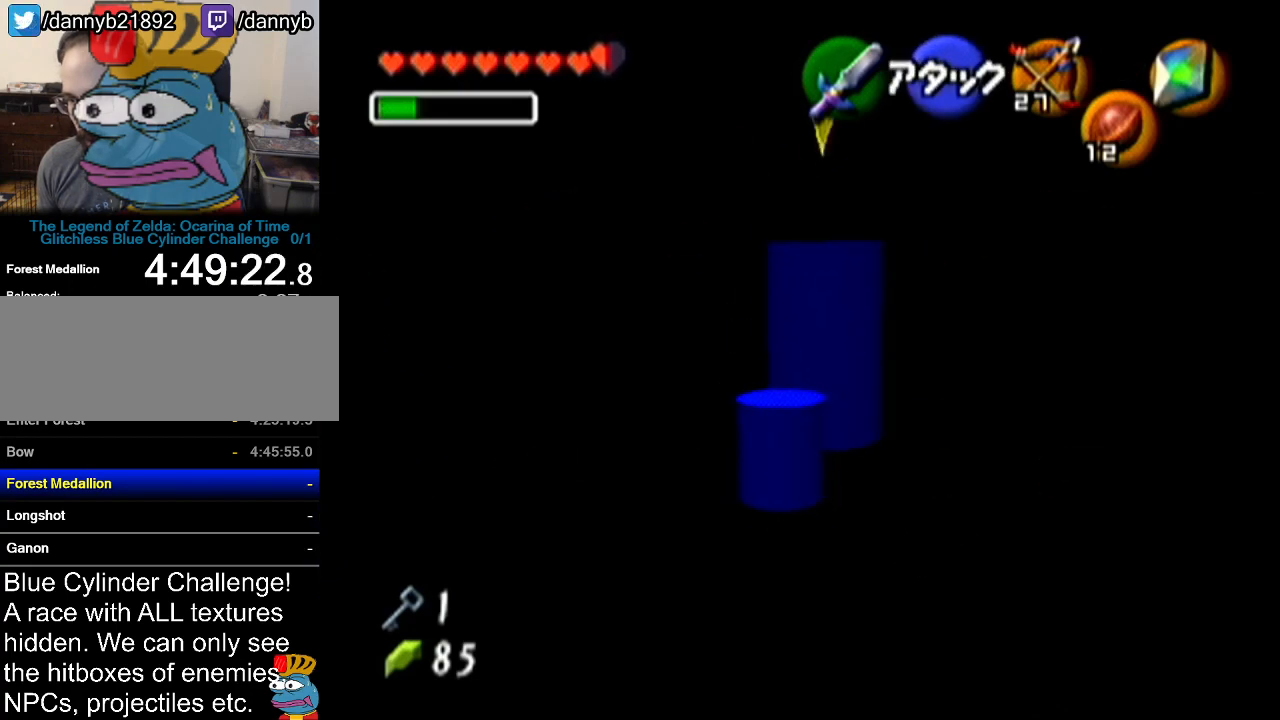
{"buttons": ["R1"], "left_stick": "down", "events": [[100, "R1", "down"], [233, "left_stick", "down"]]}
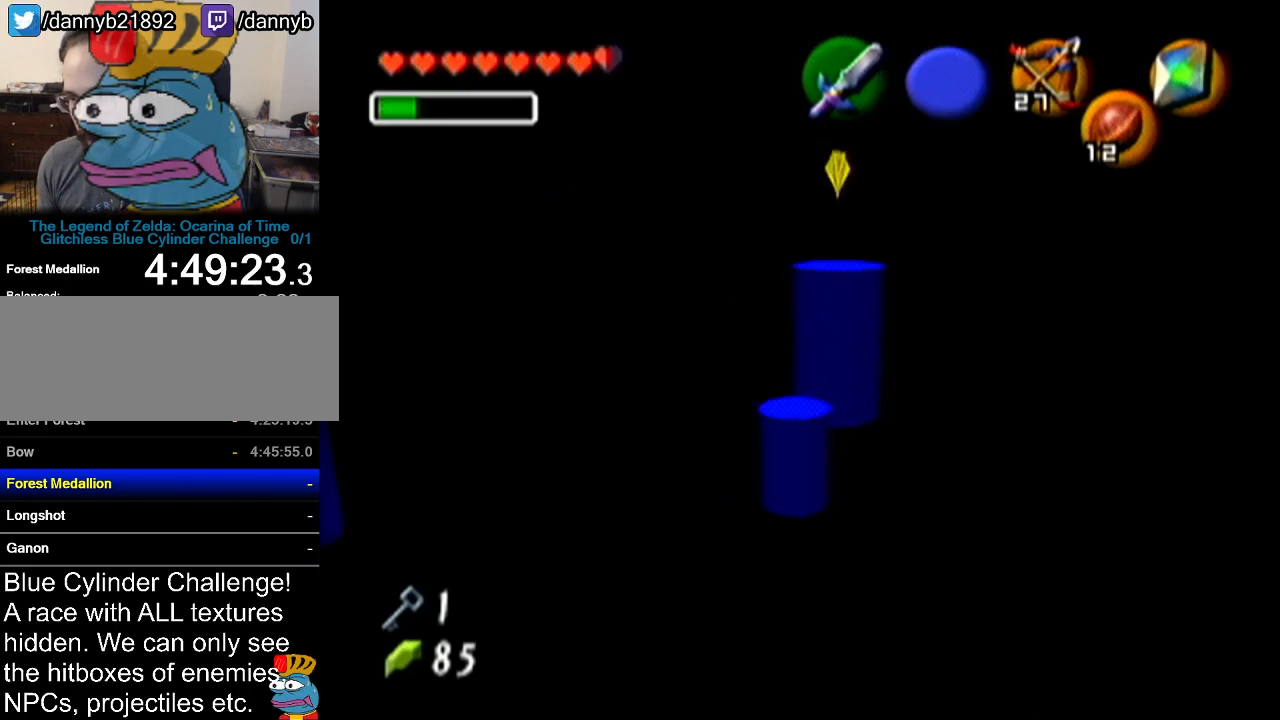
{"buttons": [], "left_stick": "up-right", "events": [[167, "R1", "up"], [167, "left_stick", "center"], [250, "left_stick", "up-right"]]}
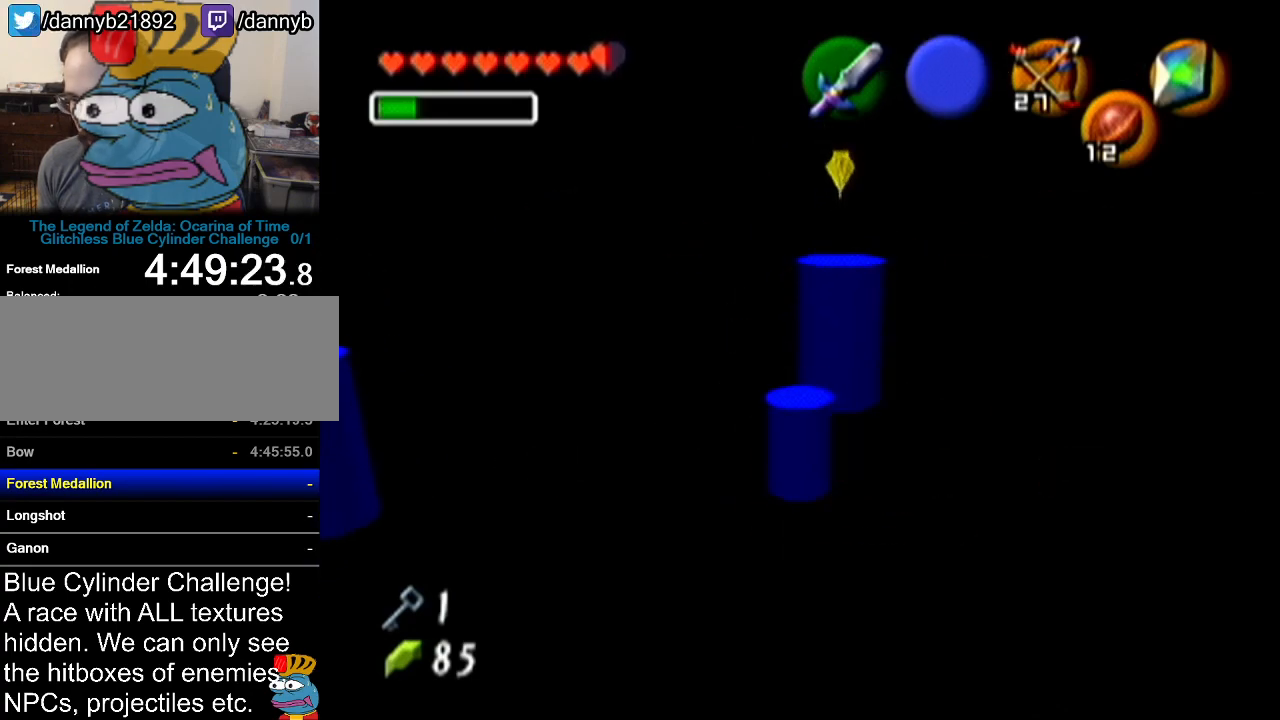
{"buttons": ["R1"], "left_stick": "down", "events": [[50, "R1", "down"], [100, "left_stick", "down"], [150, "B", "down"], [267, "B", "up"]]}
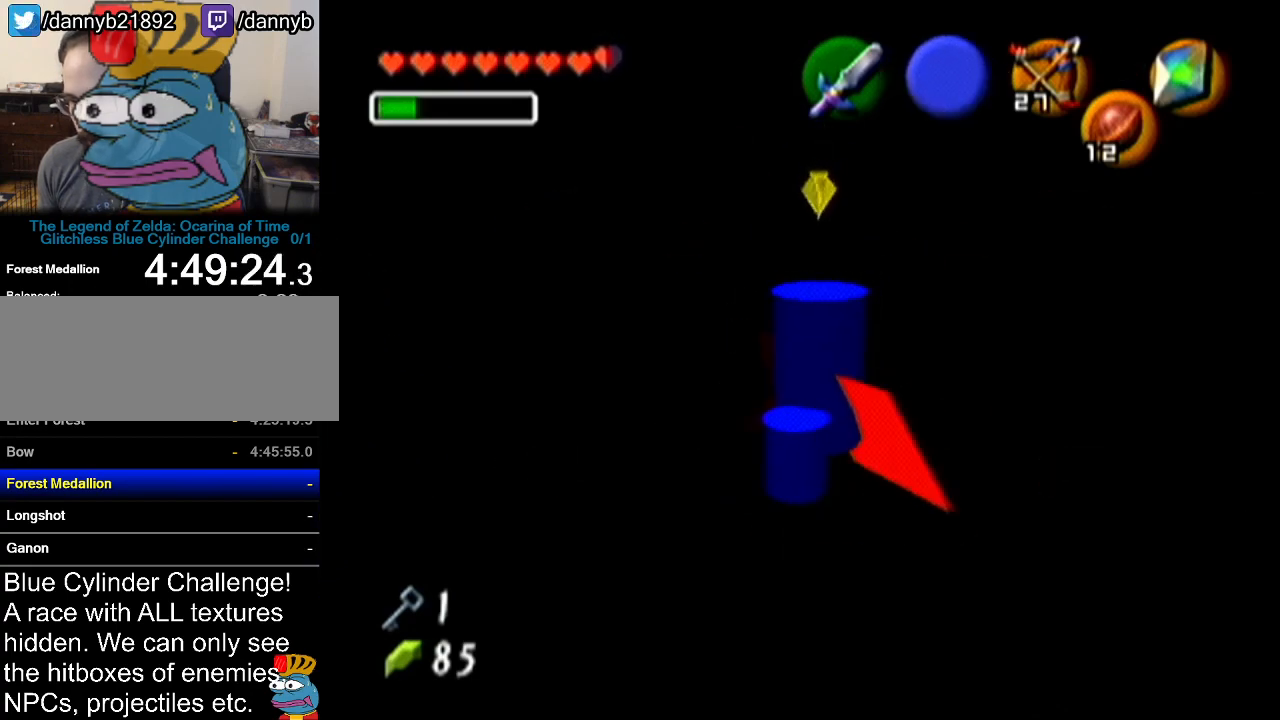
{"buttons": ["B", "R1"], "left_stick": "down", "events": [[17, "left_stick", "center"], [134, "R1", "up"], [234, "R1", "down"], [300, "B", "down"], [384, "left_stick", "down"], [417, "B", "up"], [484, "B", "down"]]}
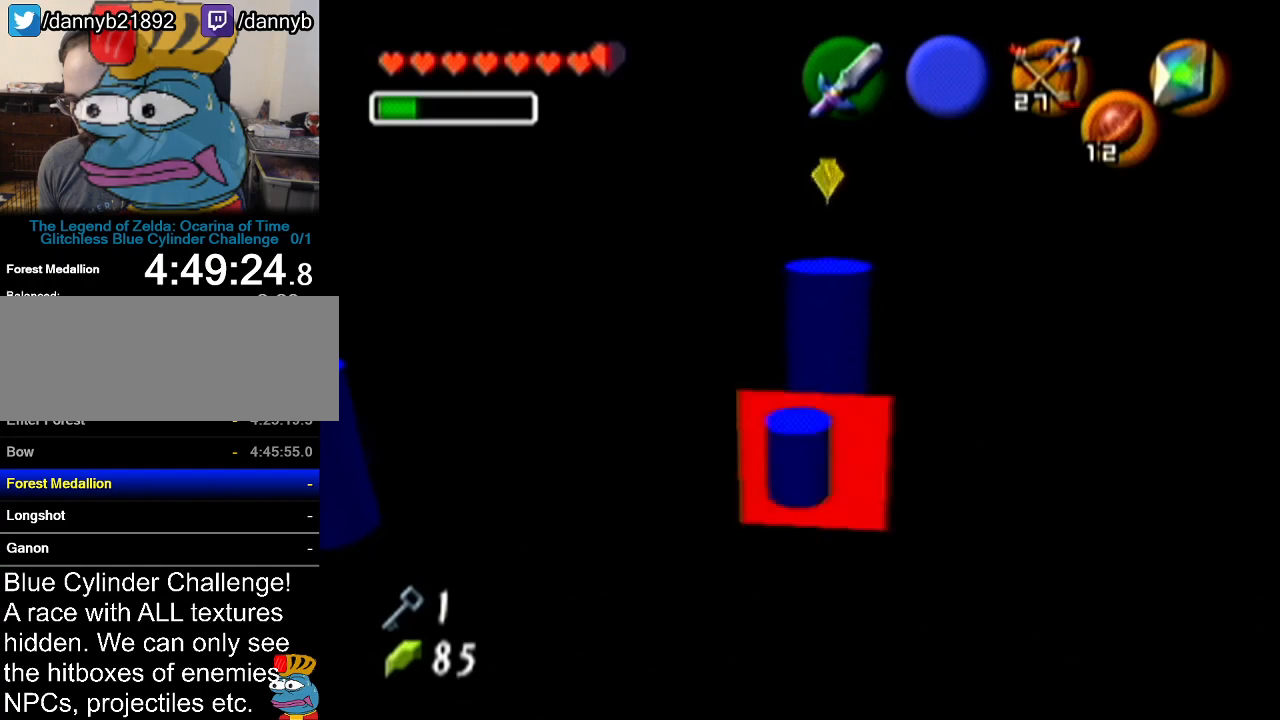
{"buttons": ["B", "R1"], "left_stick": "down", "events": [[83, "B", "up"], [166, "B", "down"], [233, "B", "up"], [317, "B", "down"], [383, "B", "up"], [483, "B", "down"]]}
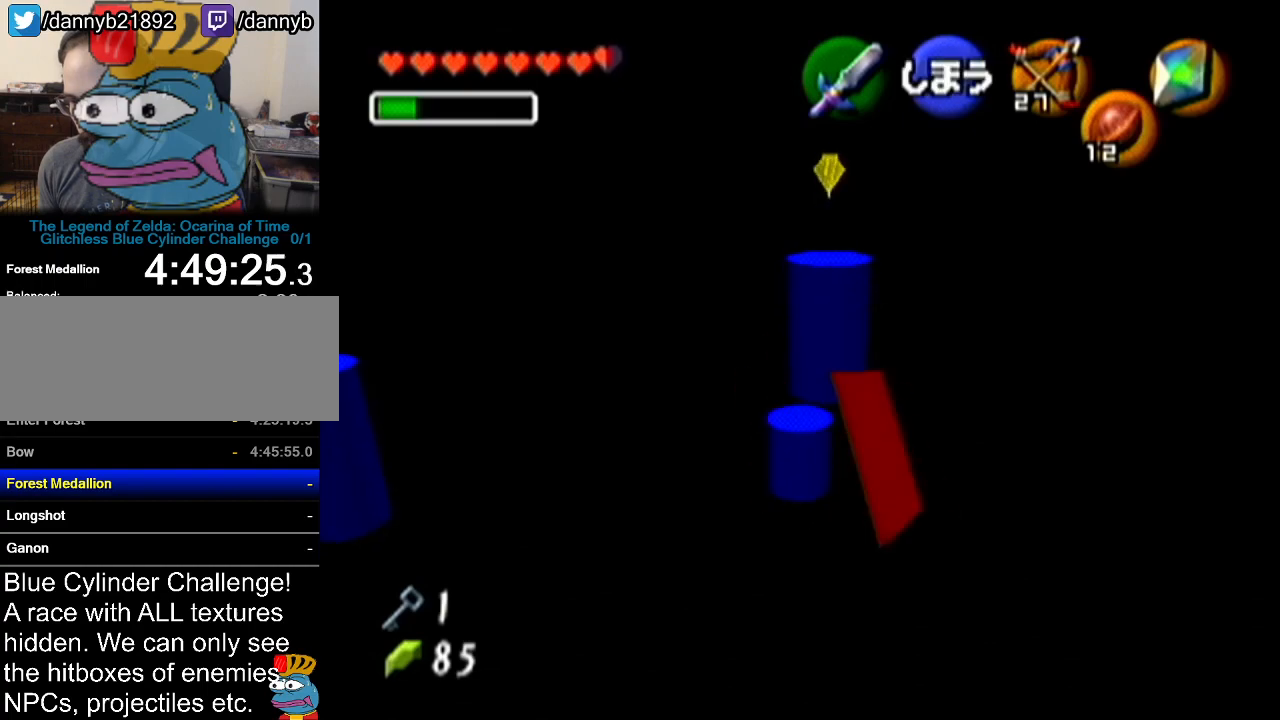
{"buttons": [], "left_stick": "center", "events": [[34, "B", "up"], [134, "B", "down"], [200, "B", "up"], [284, "B", "down"], [350, "B", "up"], [451, "left_stick", "center"], [501, "R1", "up"]]}
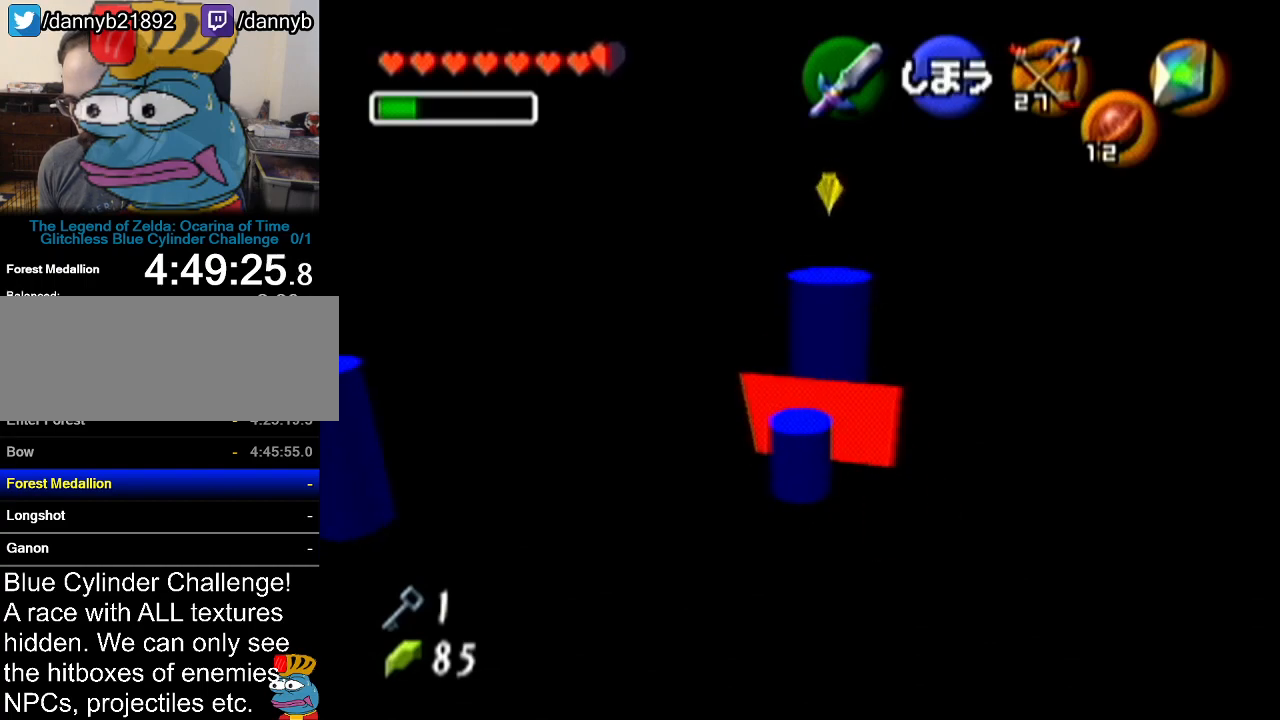
{"buttons": ["R1"], "left_stick": "center", "events": [[33, "left_stick", "up"], [283, "R1", "down"], [417, "left_stick", "center"]]}
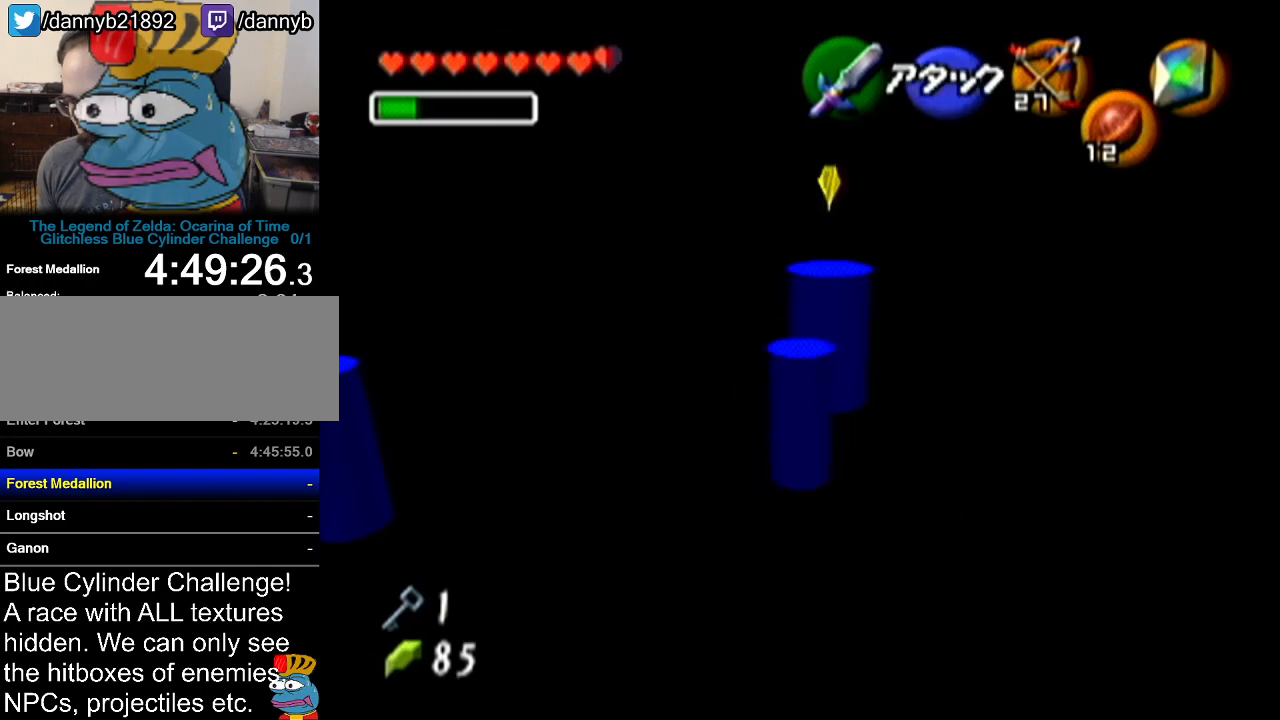
{"buttons": ["R1"], "left_stick": "center", "events": []}
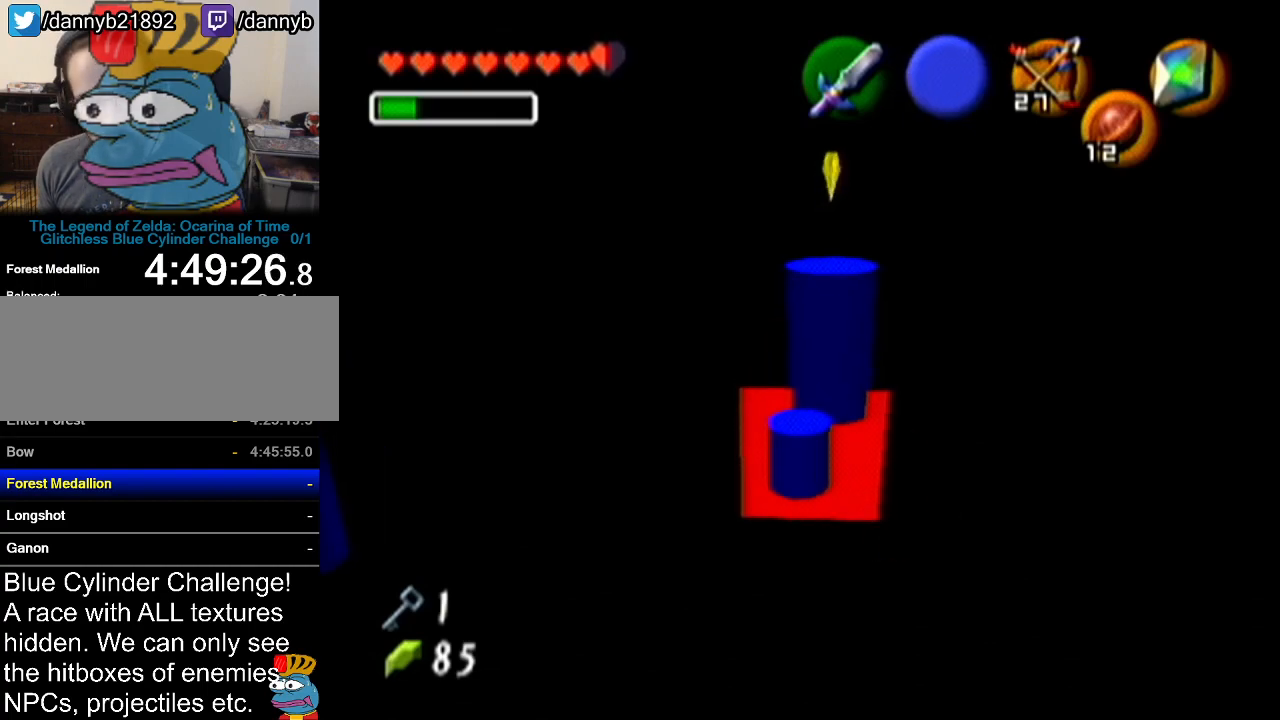
{"buttons": [], "left_stick": "up-right", "events": [[350, "R1", "up"], [483, "left_stick", "up-right"]]}
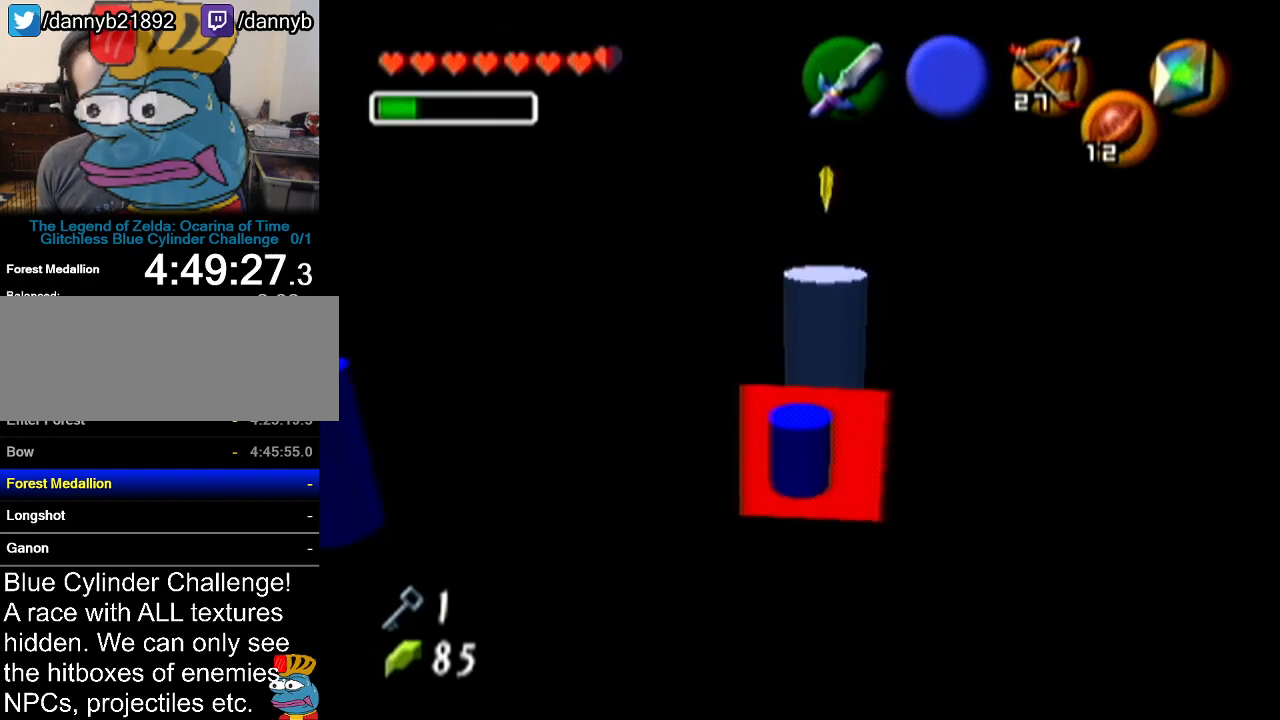
{"buttons": ["R1"], "left_stick": "down", "events": [[217, "left_stick", "up"], [350, "R1", "down"], [451, "left_stick", "down"]]}
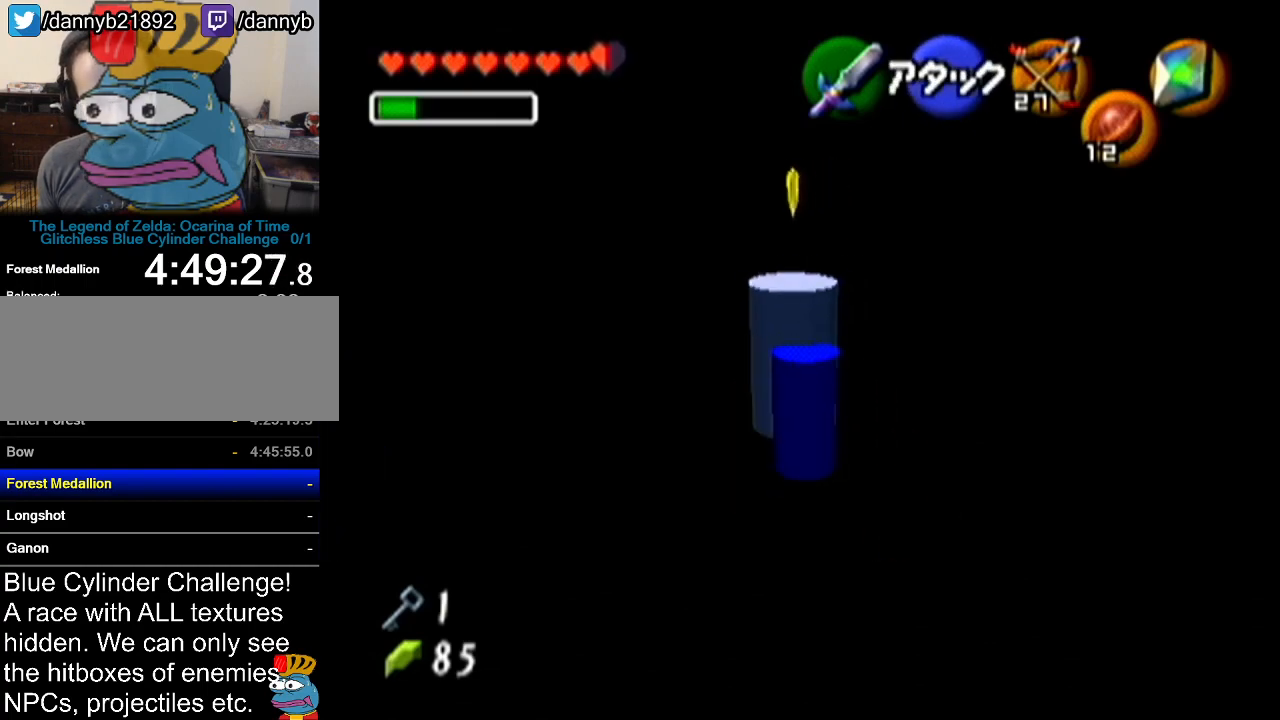
{"buttons": ["R1"], "left_stick": "down", "events": [[100, "B", "down"], [200, "B", "up"], [317, "B", "down"], [383, "B", "up"]]}
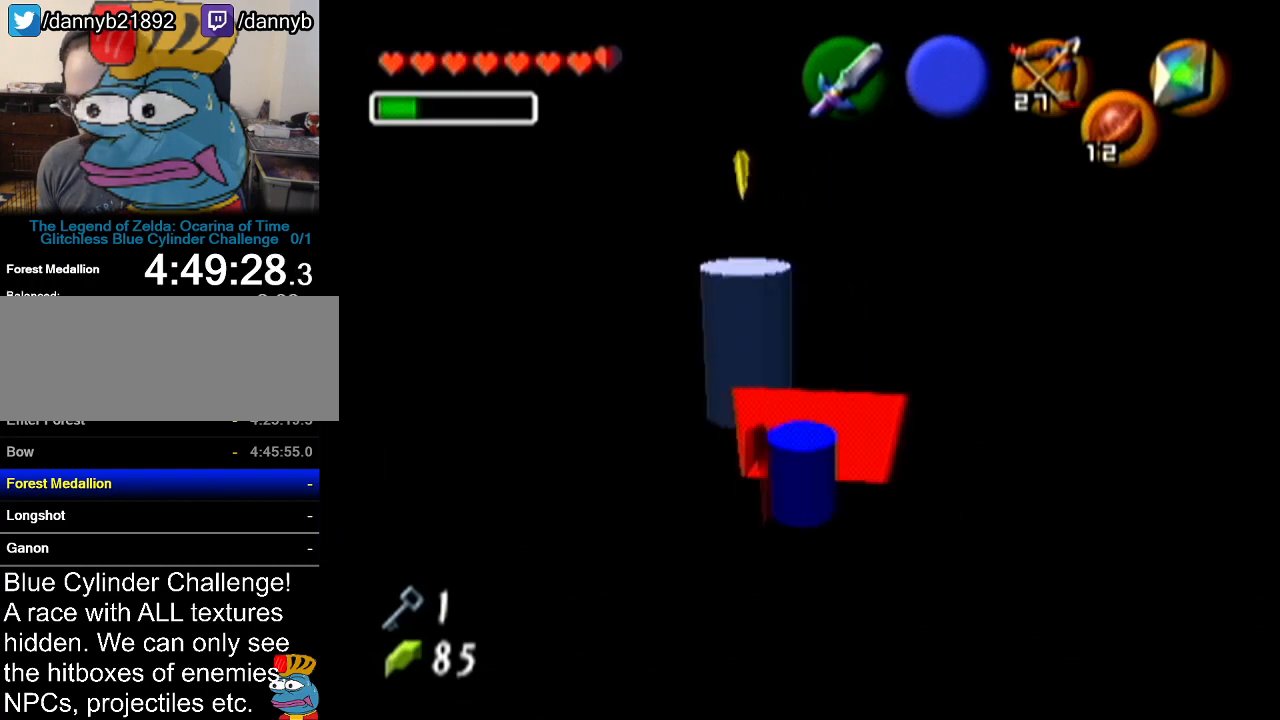
{"buttons": [], "left_stick": "up-left", "events": [[201, "R1", "up"], [251, "left_stick", "center"], [468, "left_stick", "up-left"]]}
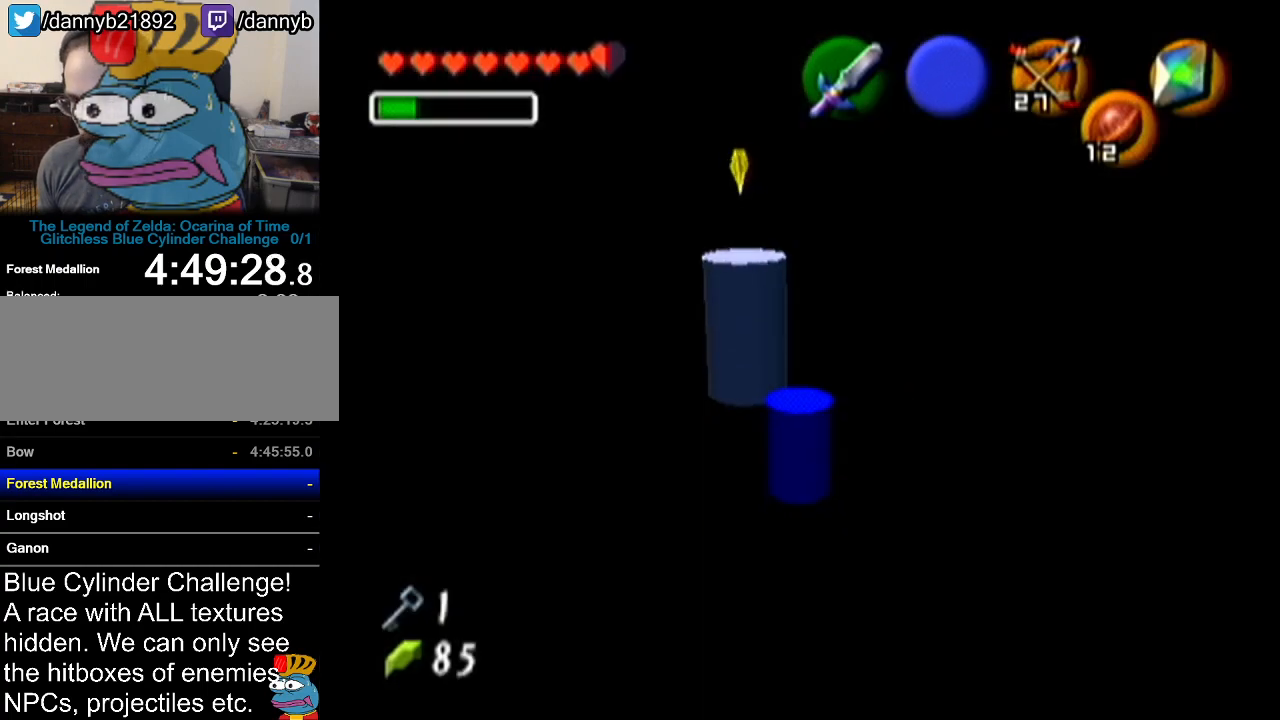
{"buttons": [], "left_stick": "center", "events": [[400, "left_stick", "center"]]}